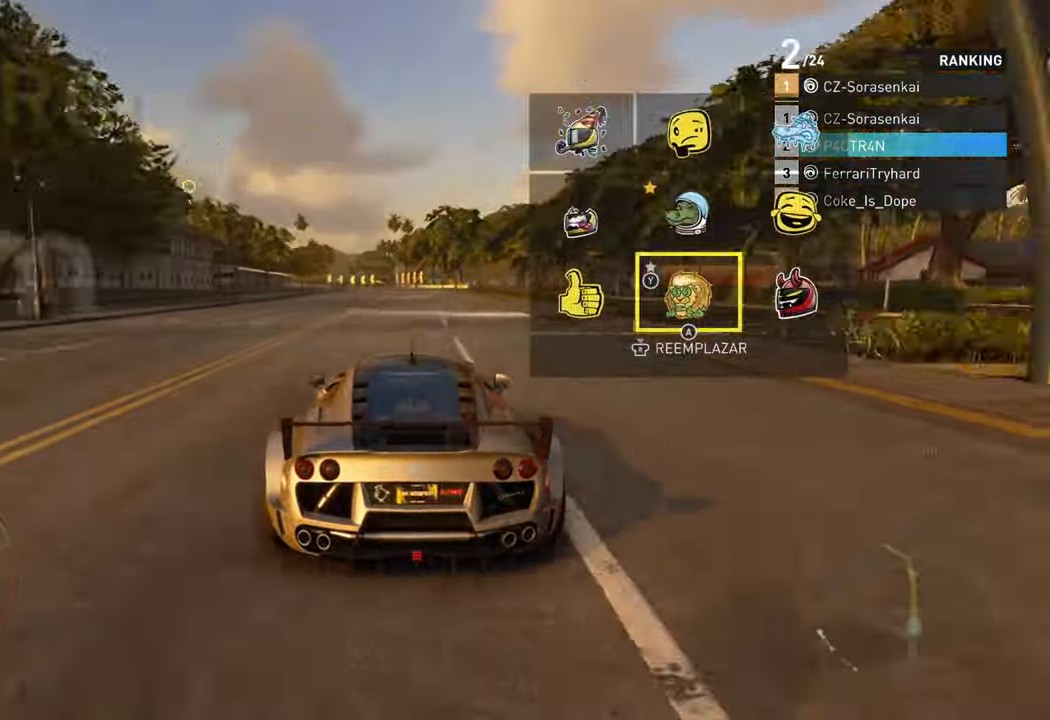
Gameplay with a controller (Xbox layout); each line is a JSON object with the inputs held at the frame after it. "events" lists button and stick changes between this image and that frame as [ms after this image, input, new state], when the widget could be followed in between. Not read: right_stick.
{"buttons": ["R2"], "left_stick": "center", "events": [[50, "DPAD_RIGHT", "down"], [184, "DPAD_RIGHT", "up"], [350, "DPAD_UP", "down"], [450, "DPAD_UP", "up"]]}
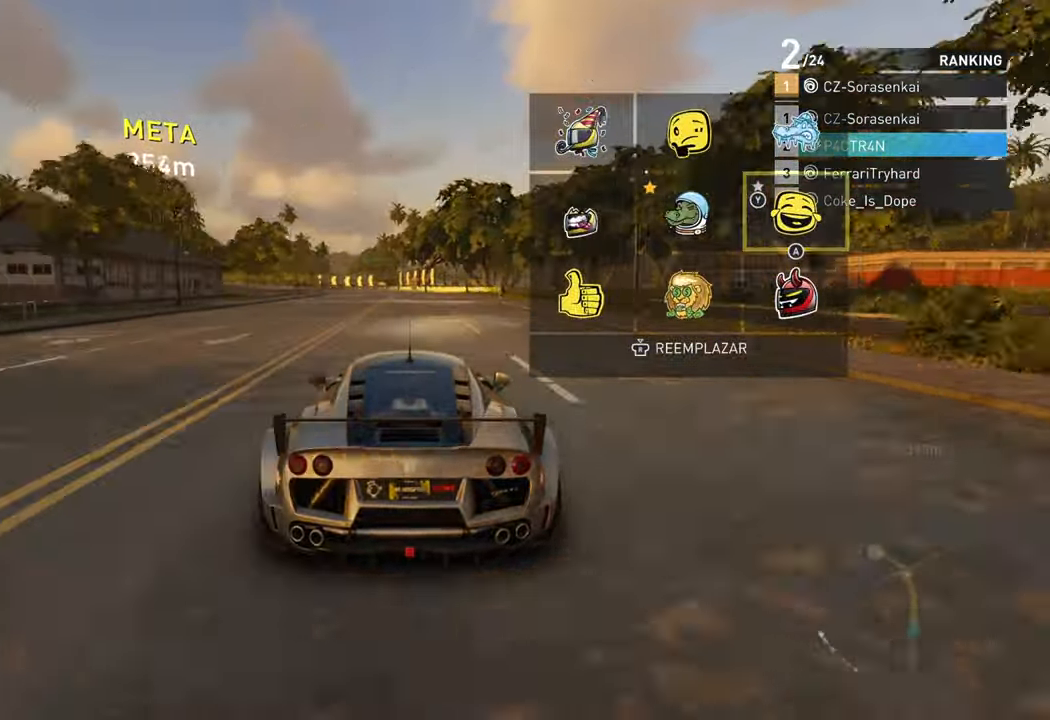
{"buttons": ["R2"], "left_stick": "left", "events": [[50, "left_stick", "left"], [200, "A", "down"], [384, "A", "up"]]}
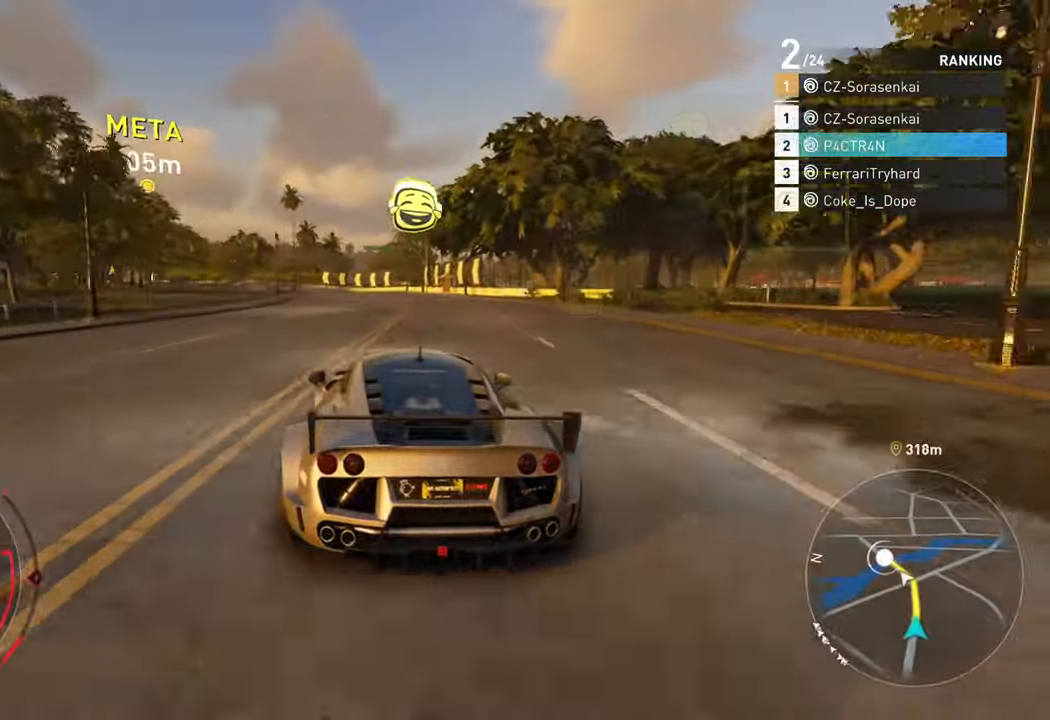
{"buttons": ["R2"], "left_stick": "left", "events": [[50, "left_stick", "center"], [284, "left_stick", "left"]]}
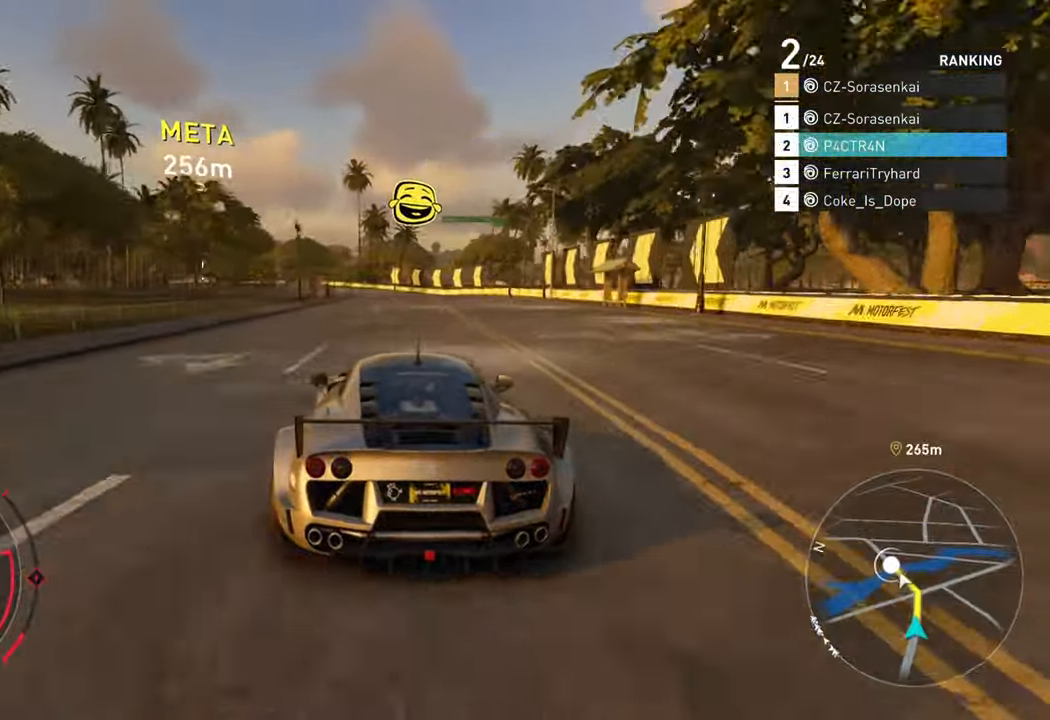
{"buttons": ["R2"], "left_stick": "left", "events": []}
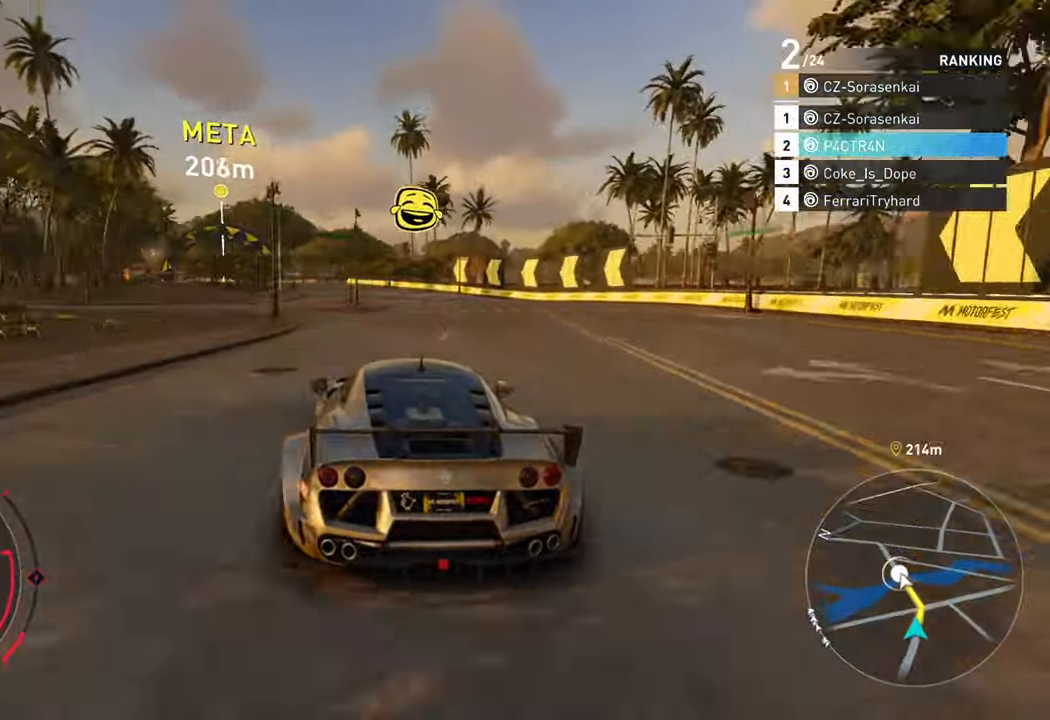
{"buttons": ["A", "R2"], "left_stick": "left", "events": [[450, "A", "down"]]}
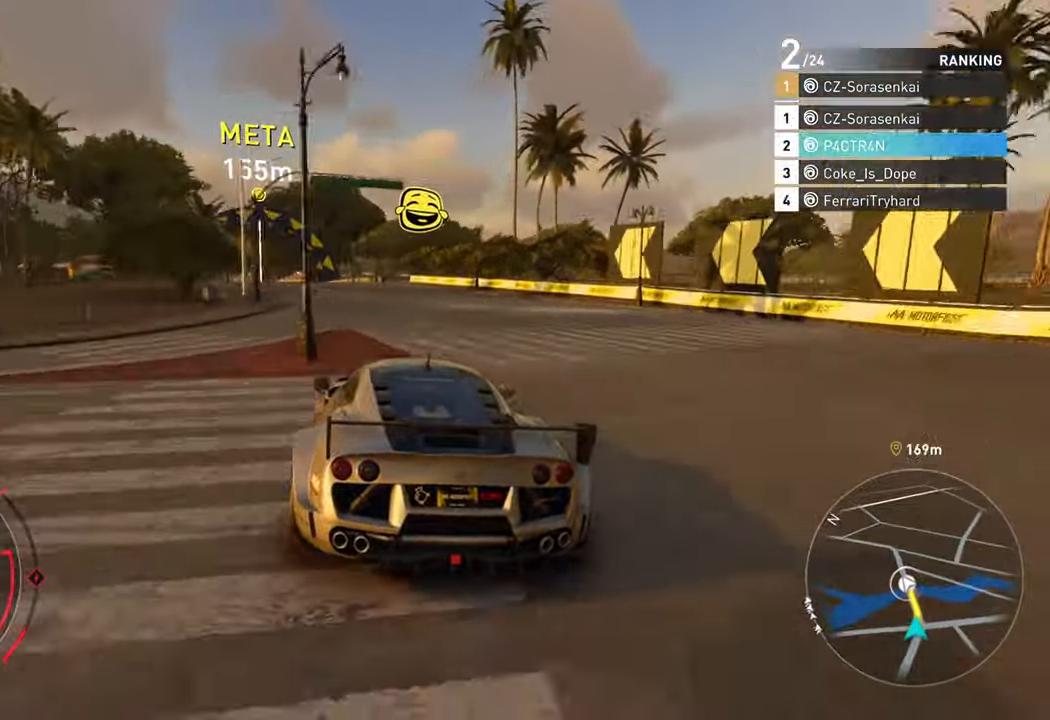
{"buttons": ["A", "R2"], "left_stick": "left", "events": []}
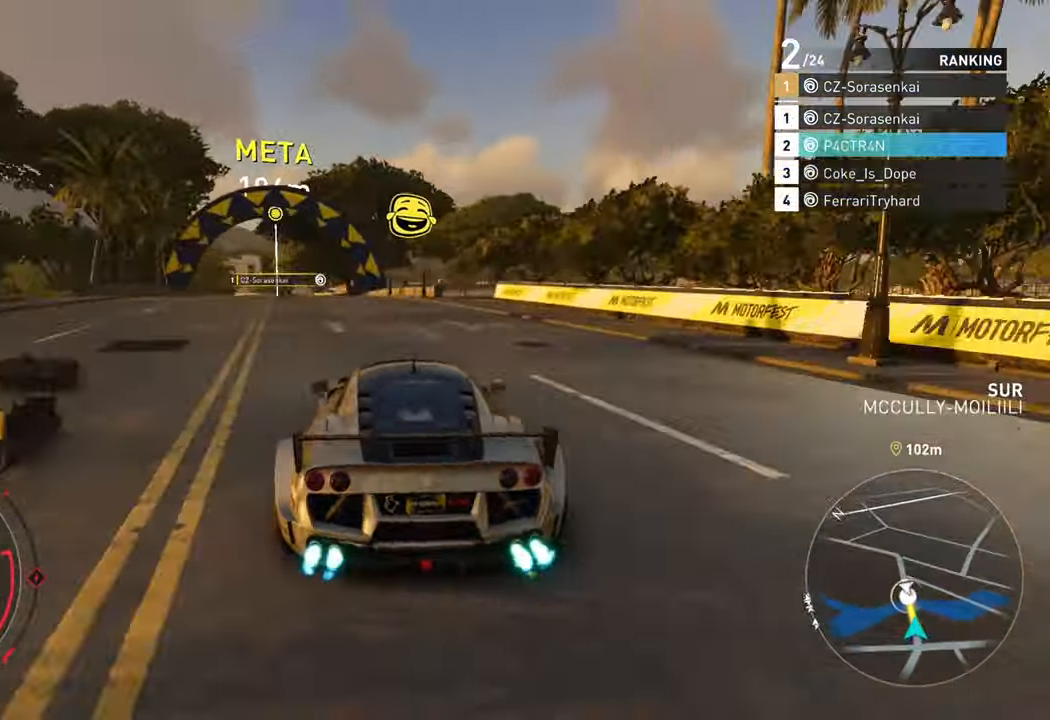
{"buttons": ["A", "R2"], "left_stick": "left", "events": []}
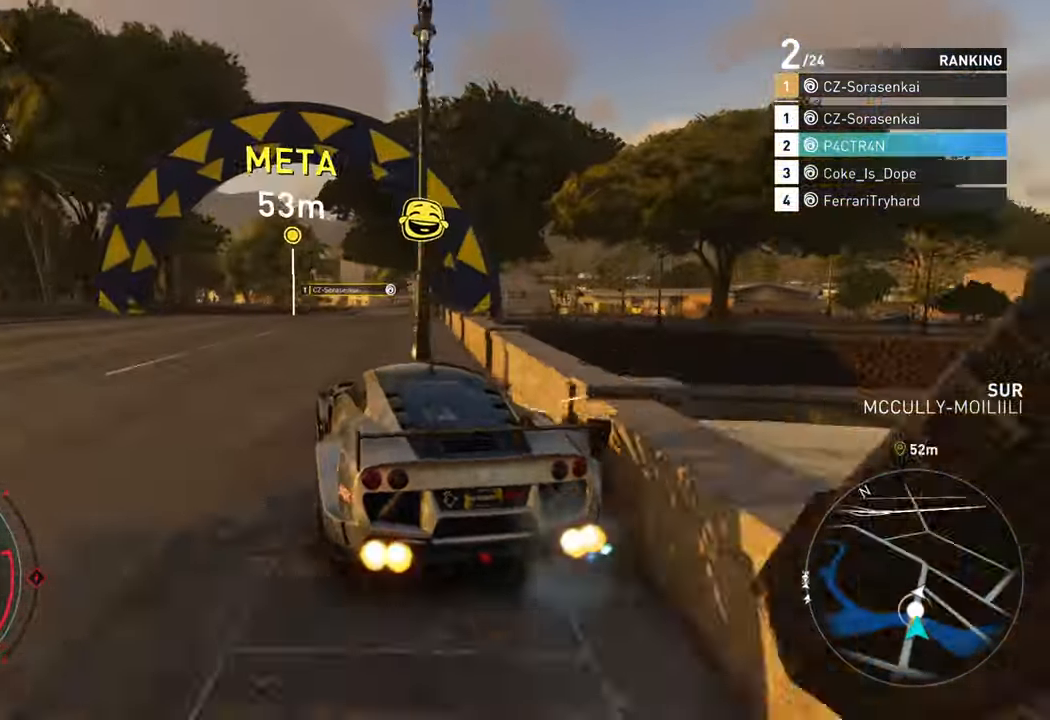
{"buttons": ["R2"], "left_stick": "center", "events": [[350, "left_stick", "center"], [467, "A", "up"]]}
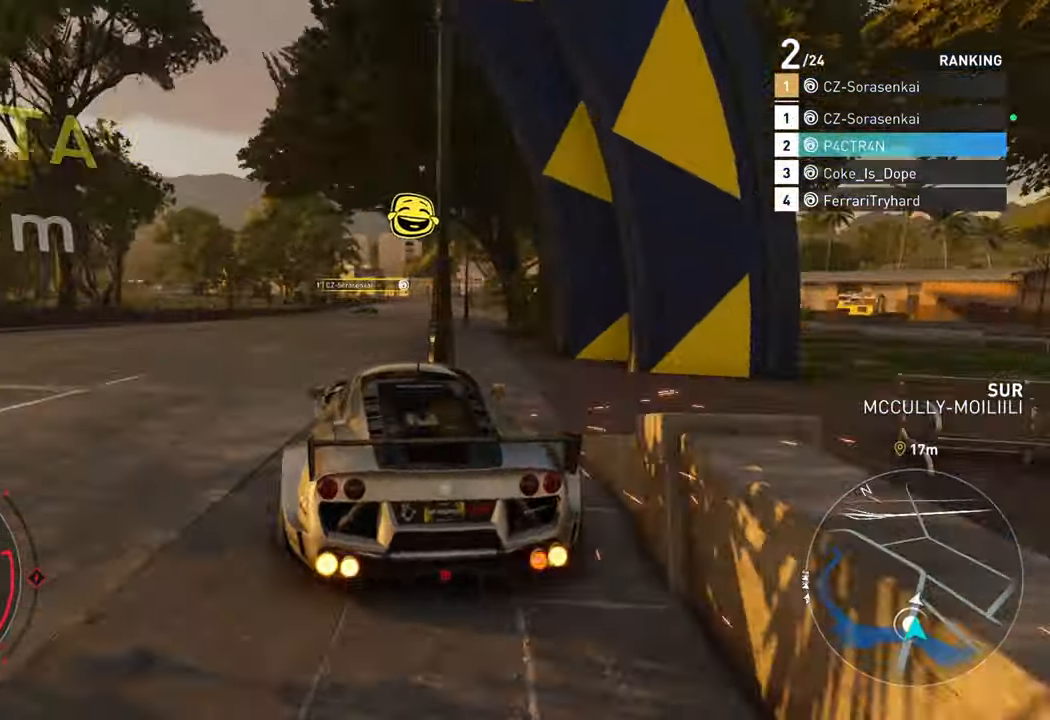
{"buttons": ["X", "L2"], "left_stick": "center", "events": [[17, "R2", "up"], [34, "left_stick", "right"], [84, "L2", "down"], [167, "left_stick", "center"], [184, "X", "down"], [266, "A", "down"], [333, "A", "up"]]}
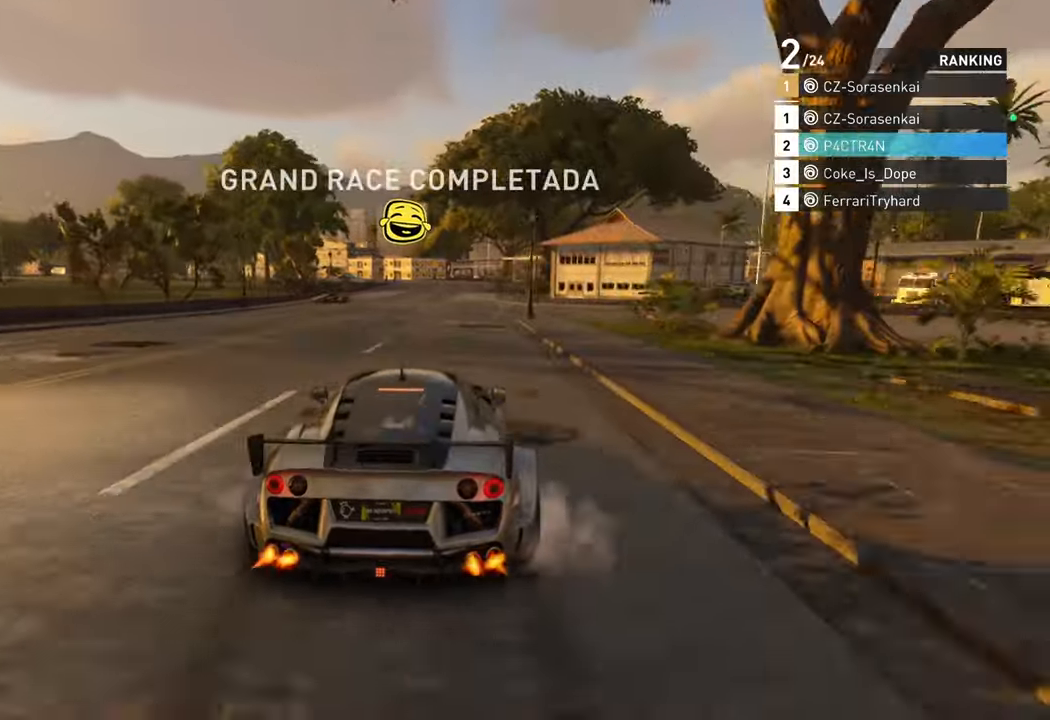
{"buttons": ["X", "L2"], "left_stick": "right", "events": [[133, "left_stick", "right"]]}
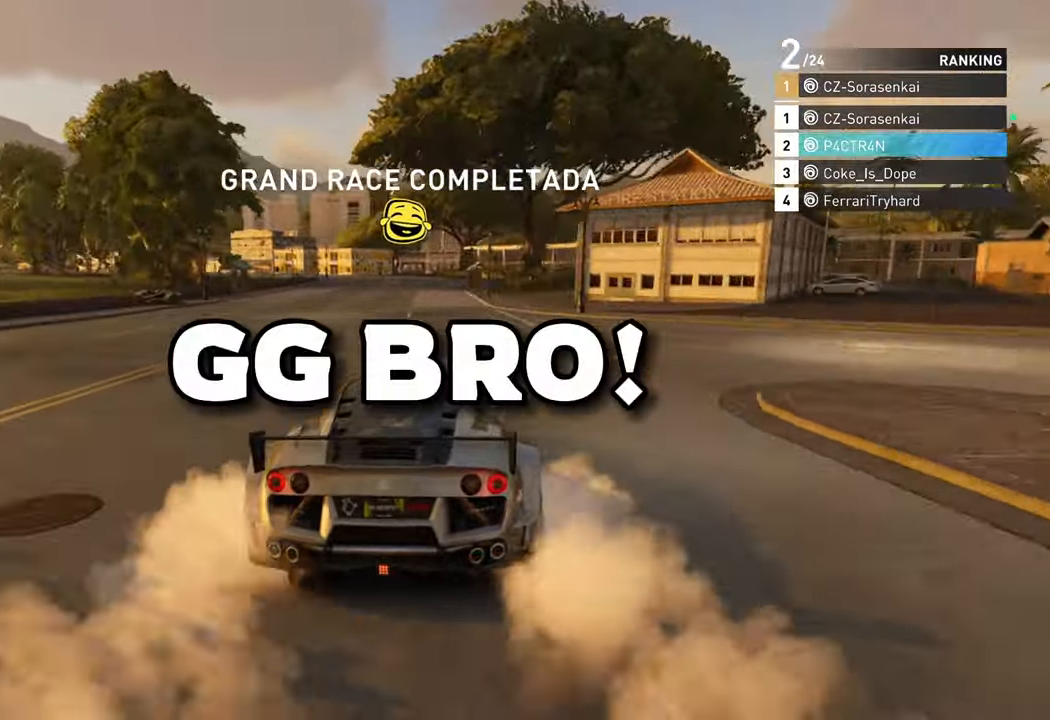
{"buttons": ["X", "L2"], "left_stick": "right", "events": []}
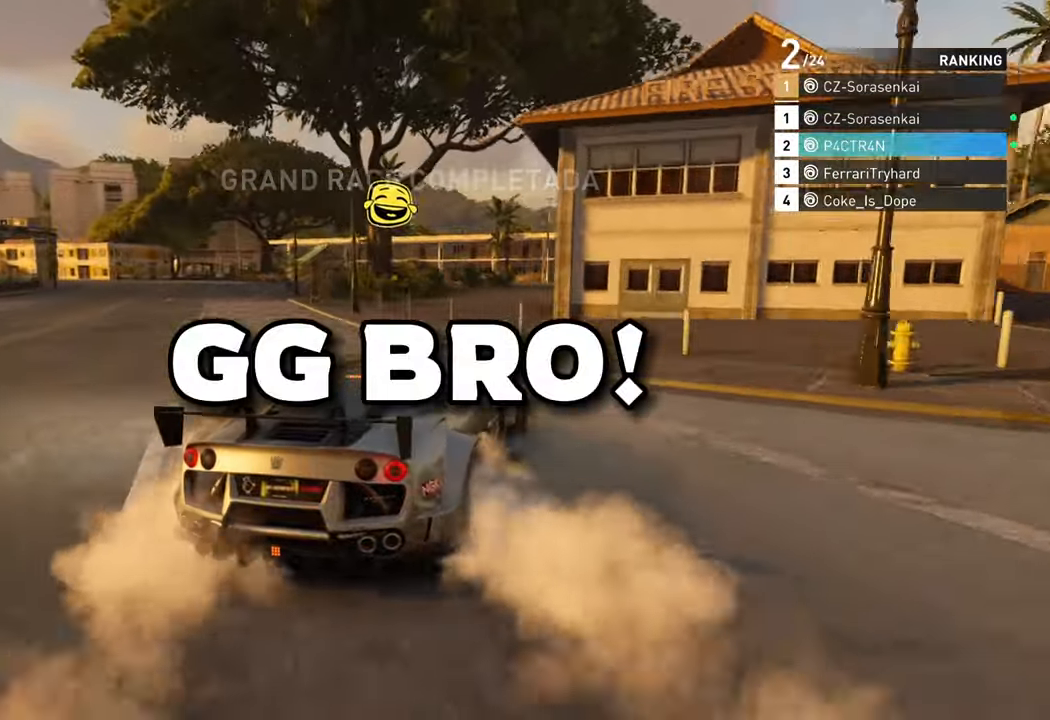
{"buttons": ["L2"], "left_stick": "right", "events": [[483, "X", "up"]]}
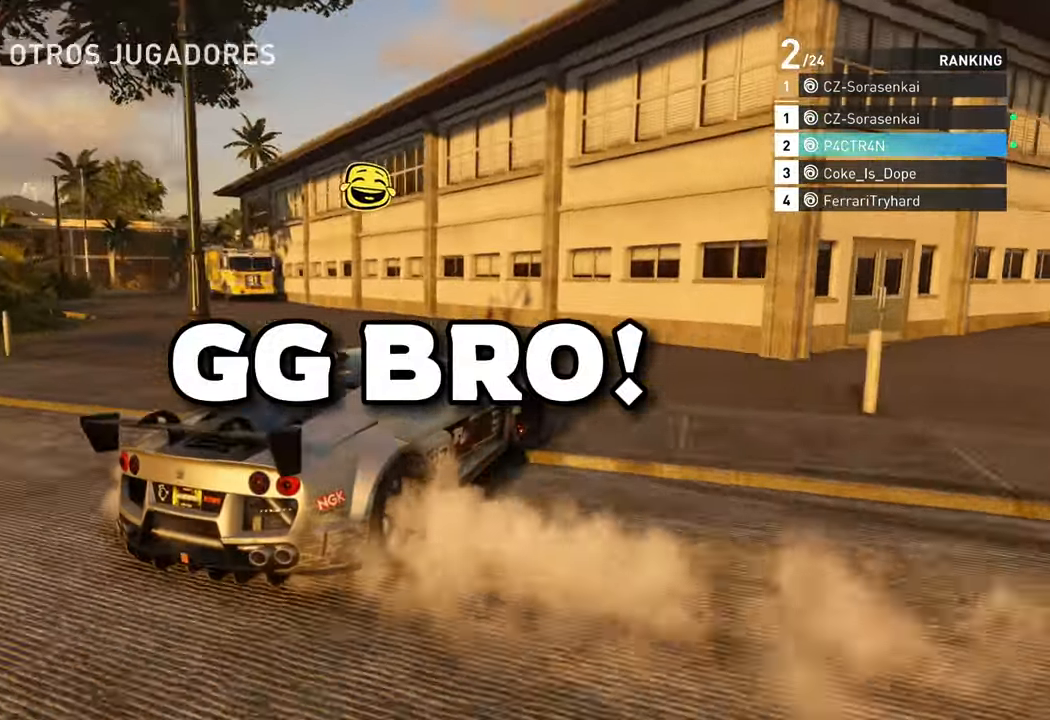
{"buttons": ["L2"], "left_stick": "center", "events": [[66, "left_stick", "center"], [116, "L2", "up"], [316, "L2", "down"]]}
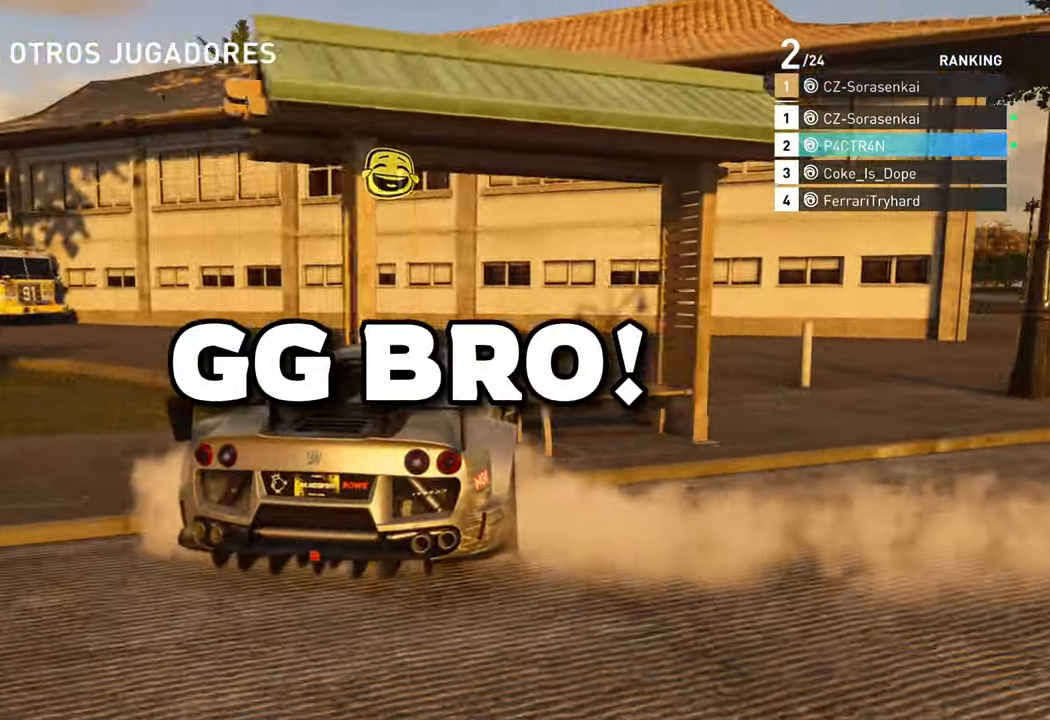
{"buttons": ["L2"], "left_stick": "center", "events": []}
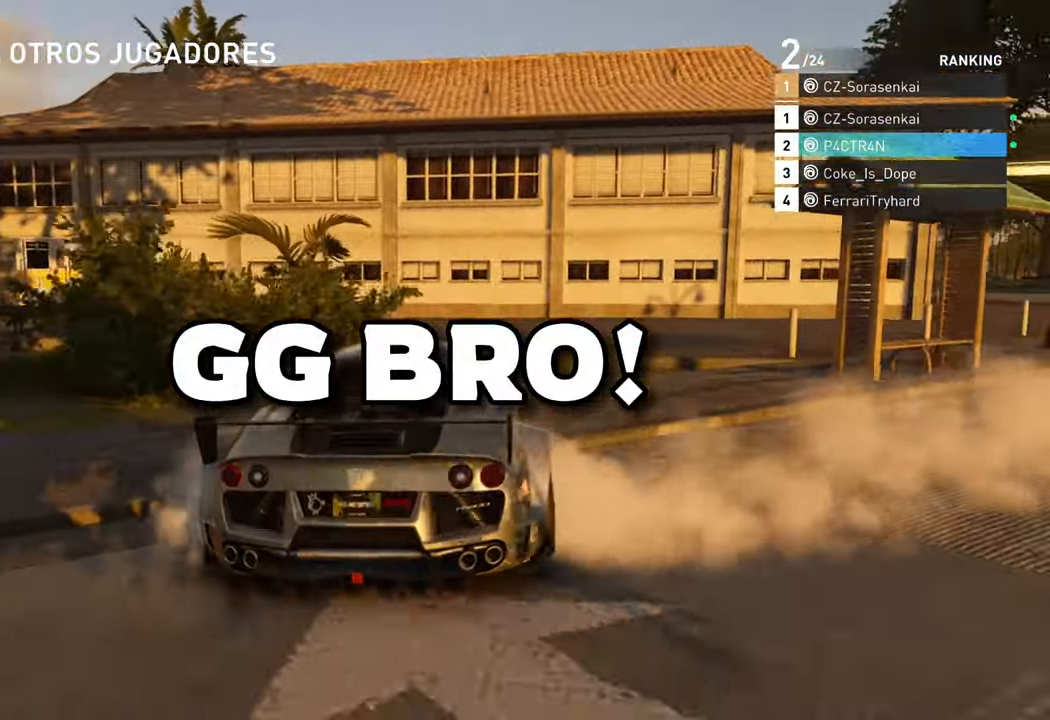
{"buttons": [], "left_stick": "center", "events": [[50, "left_stick", "left"], [350, "left_stick", "center"], [466, "L2", "up"]]}
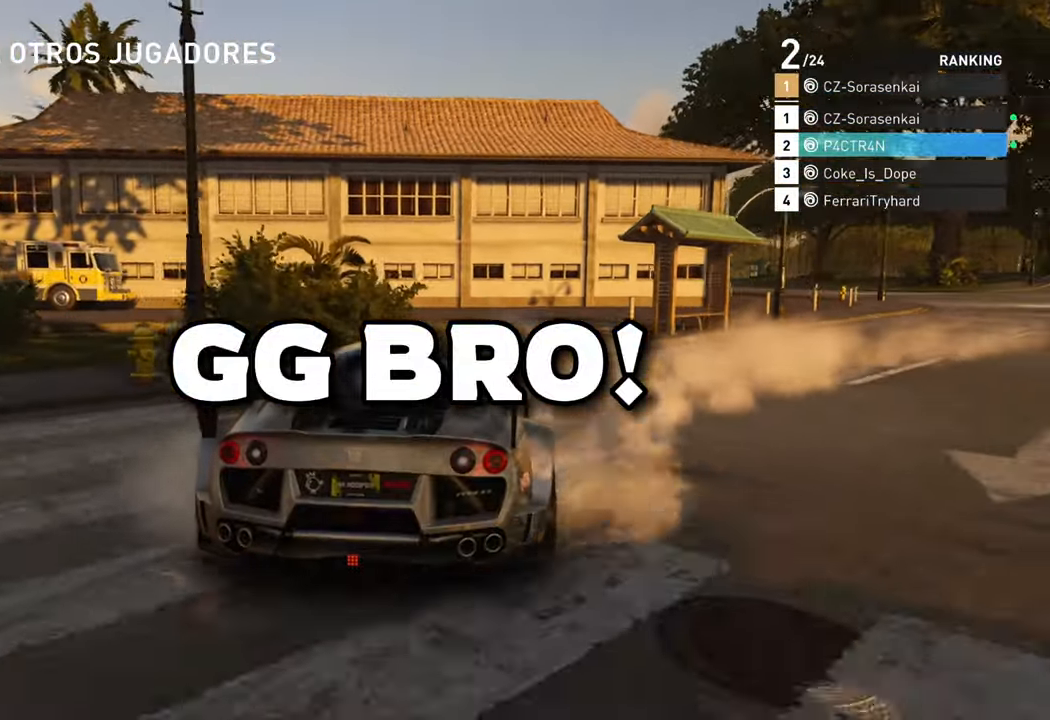
{"buttons": ["R2"], "left_stick": "up-right", "events": [[300, "left_stick", "up-right"], [366, "R2", "down"]]}
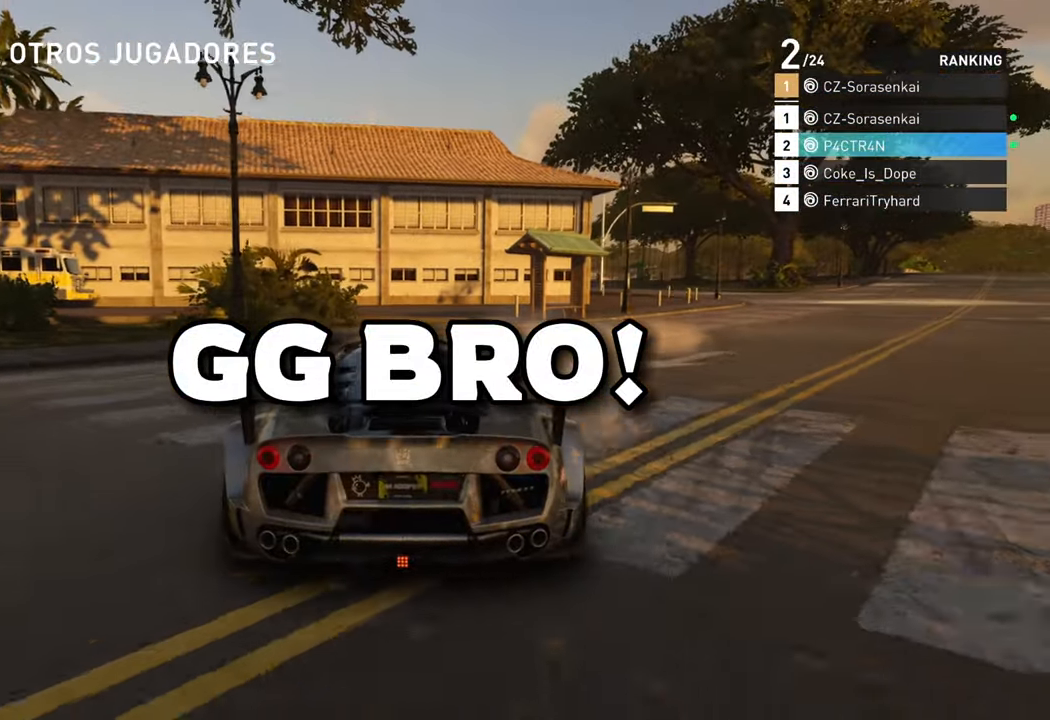
{"buttons": ["R2"], "left_stick": "up-right", "events": []}
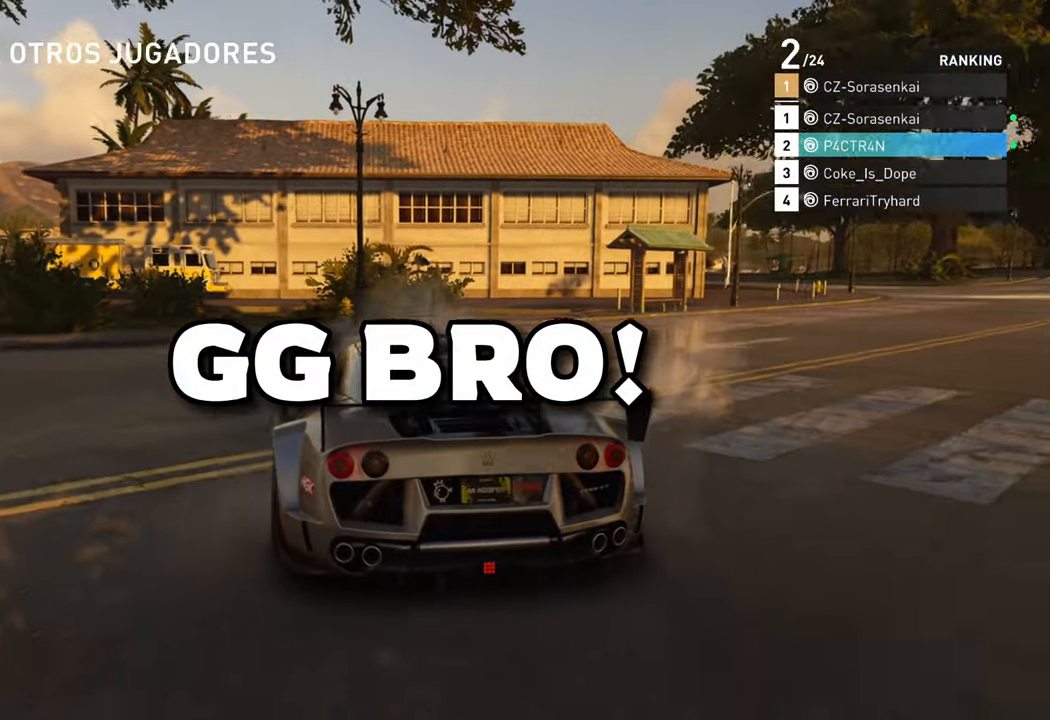
{"buttons": ["R2"], "left_stick": "up-right", "events": []}
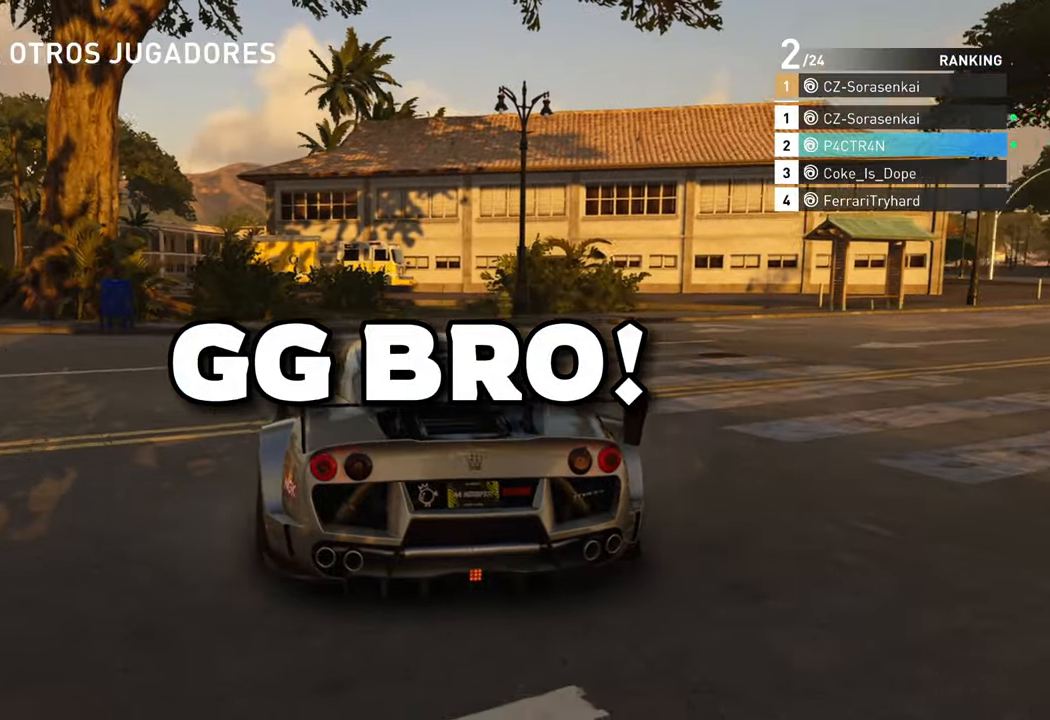
{"buttons": [], "left_stick": "center", "events": [[200, "left_stick", "center"], [233, "R2", "up"]]}
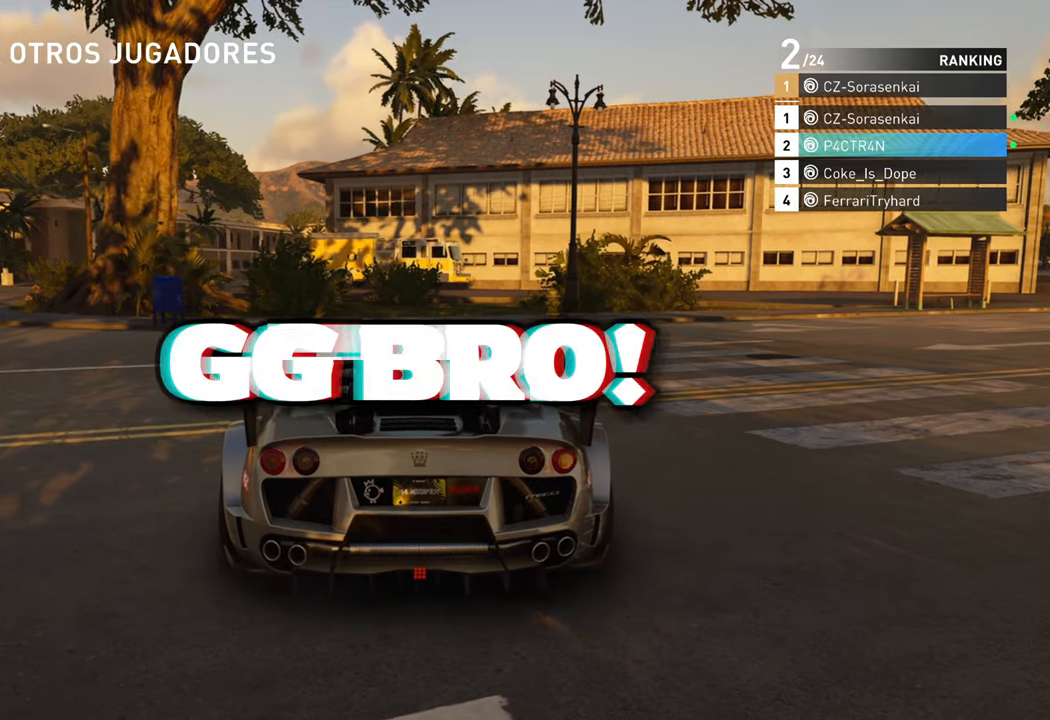
{"buttons": [], "left_stick": "center", "events": []}
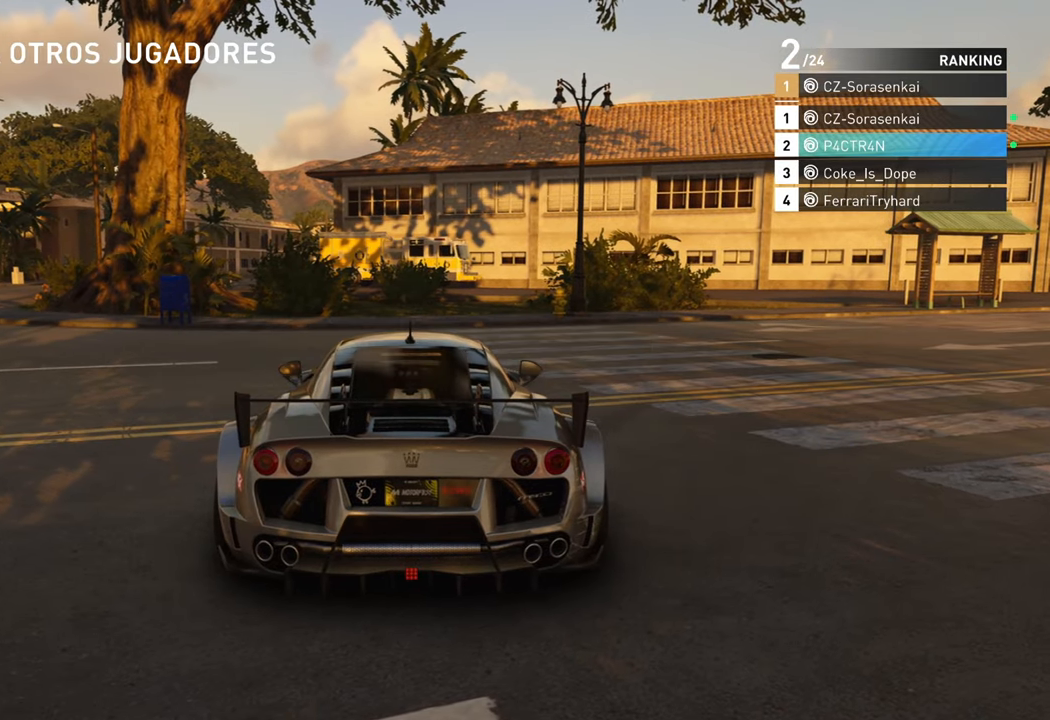
{"buttons": [], "left_stick": "center", "events": []}
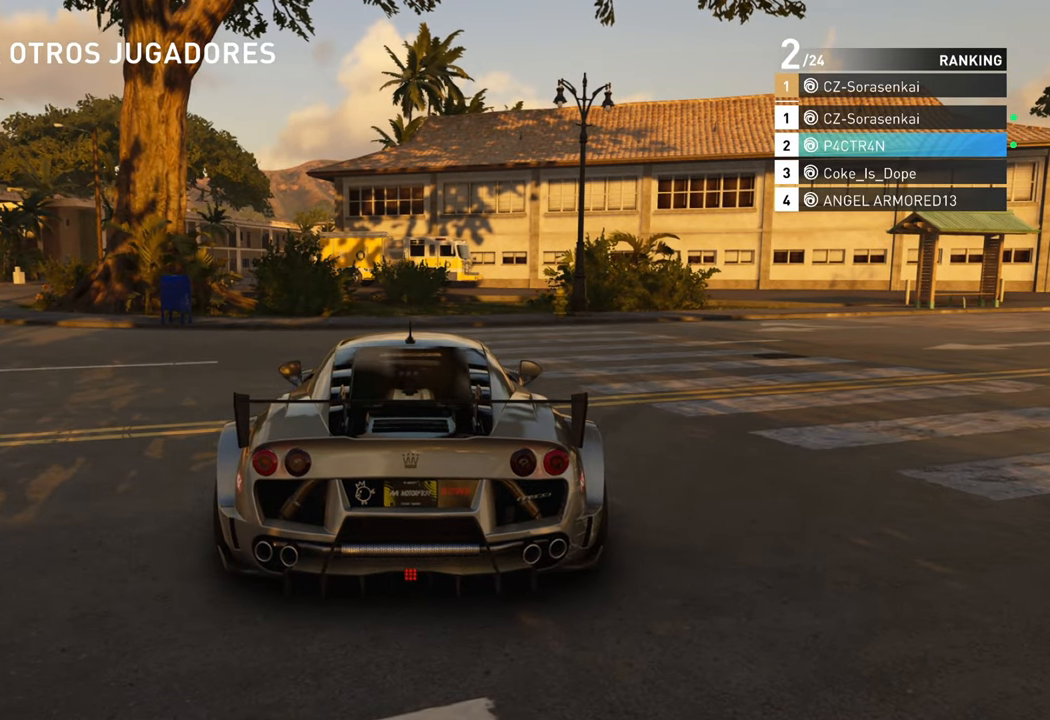
{"buttons": [], "left_stick": "center", "events": []}
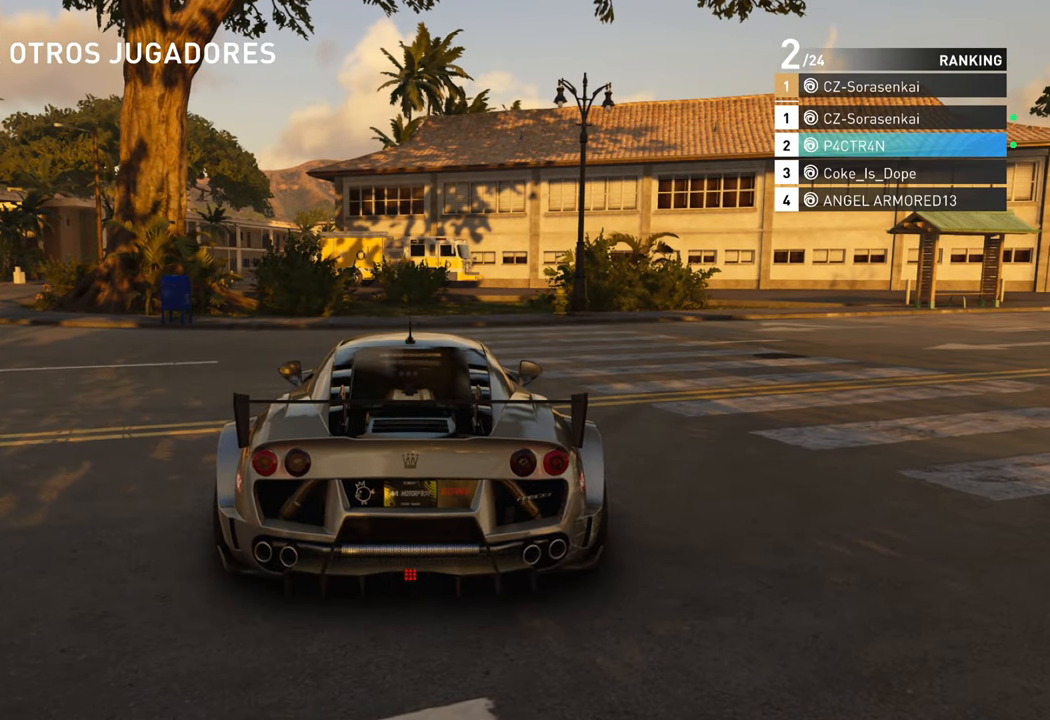
{"buttons": [], "left_stick": "center", "events": []}
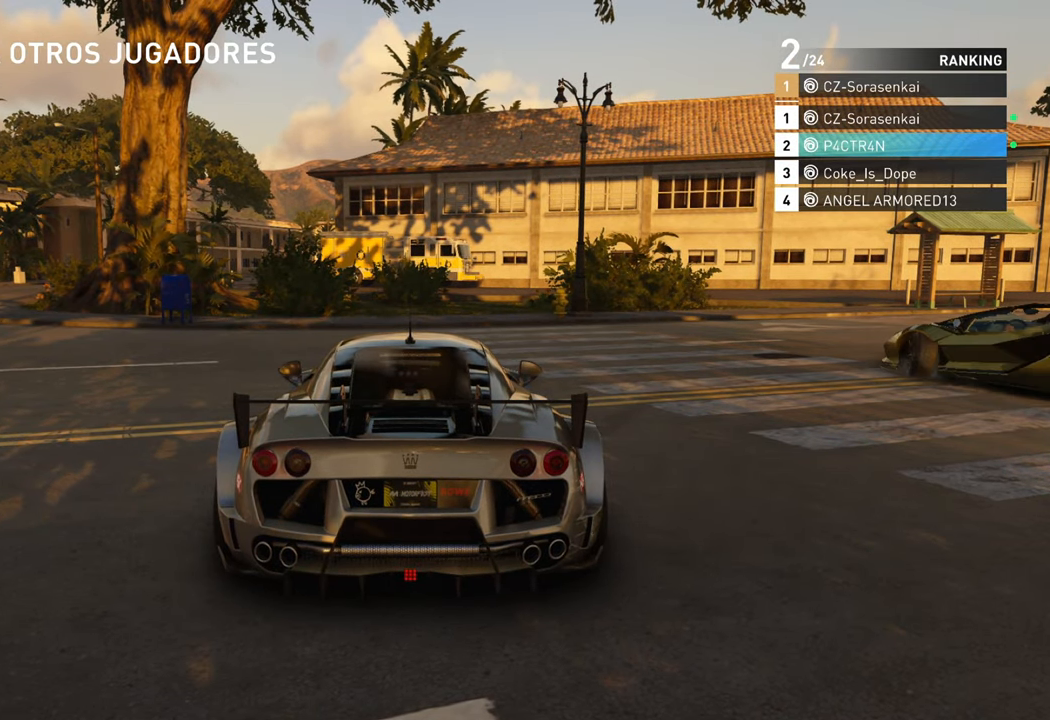
{"buttons": [], "left_stick": "center", "events": []}
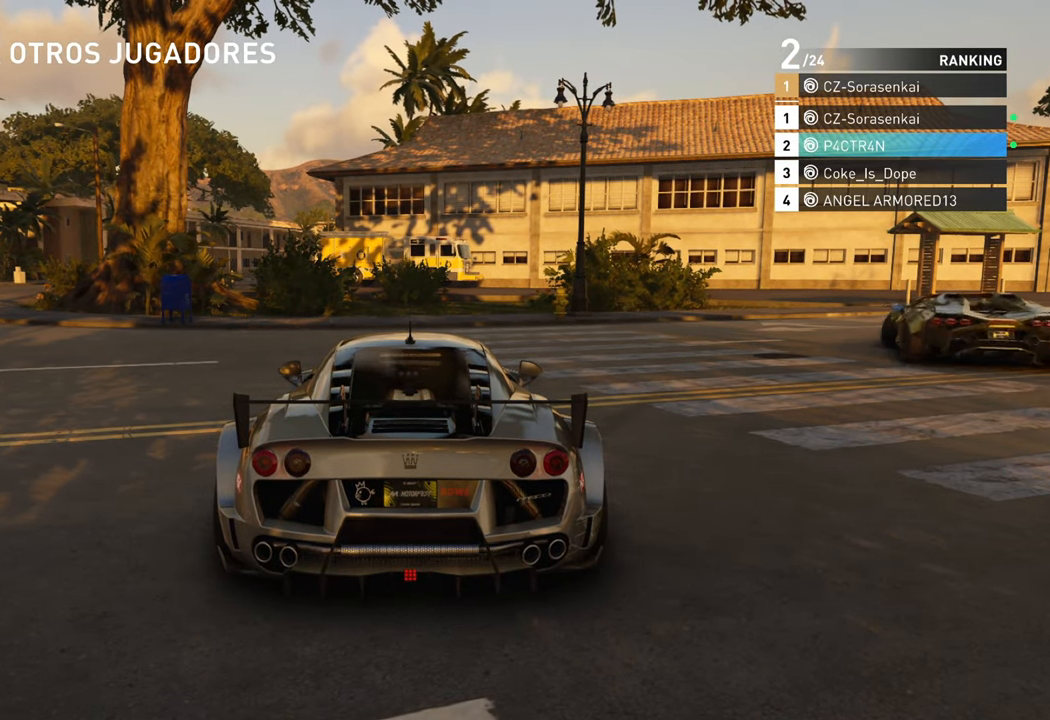
{"buttons": [], "left_stick": "center", "events": []}